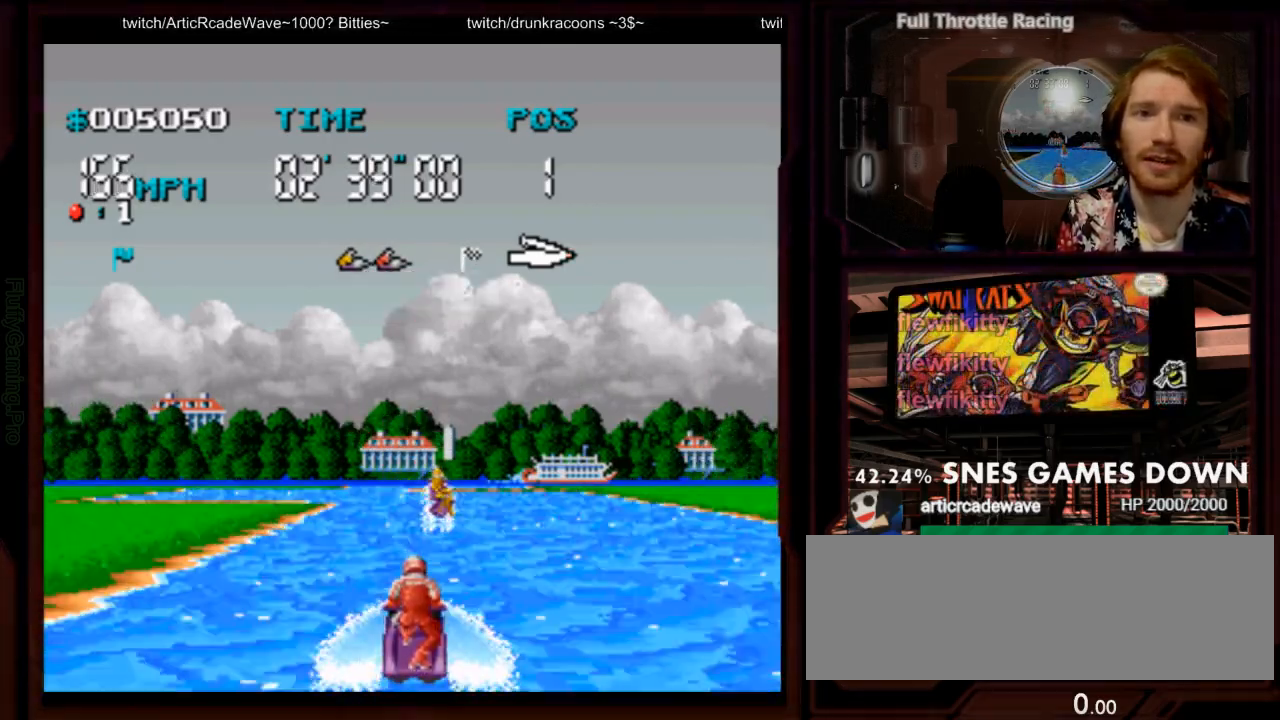
Gameplay with a controller (Nintendo layout); each line is a JSON object with the inputs held at the frame after it. "events" lists button and stick changes between this image and that frame as [ms after this image, input, new state], when the widget could be followed in between. Not read: L3 R3 SELECT START.
{"buttons": ["A", "DPAD_LEFT"], "events": [[500, "DPAD_LEFT", "down"]]}
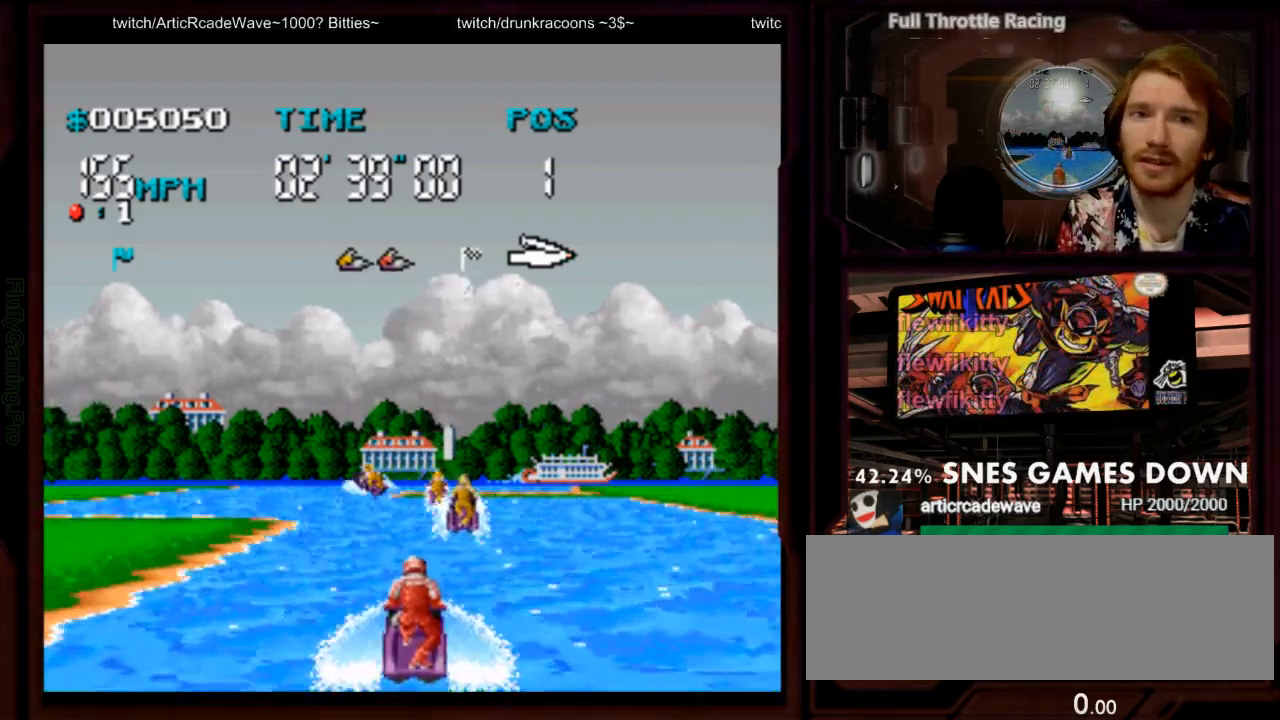
{"buttons": ["A"], "events": [[200, "DPAD_LEFT", "up"]]}
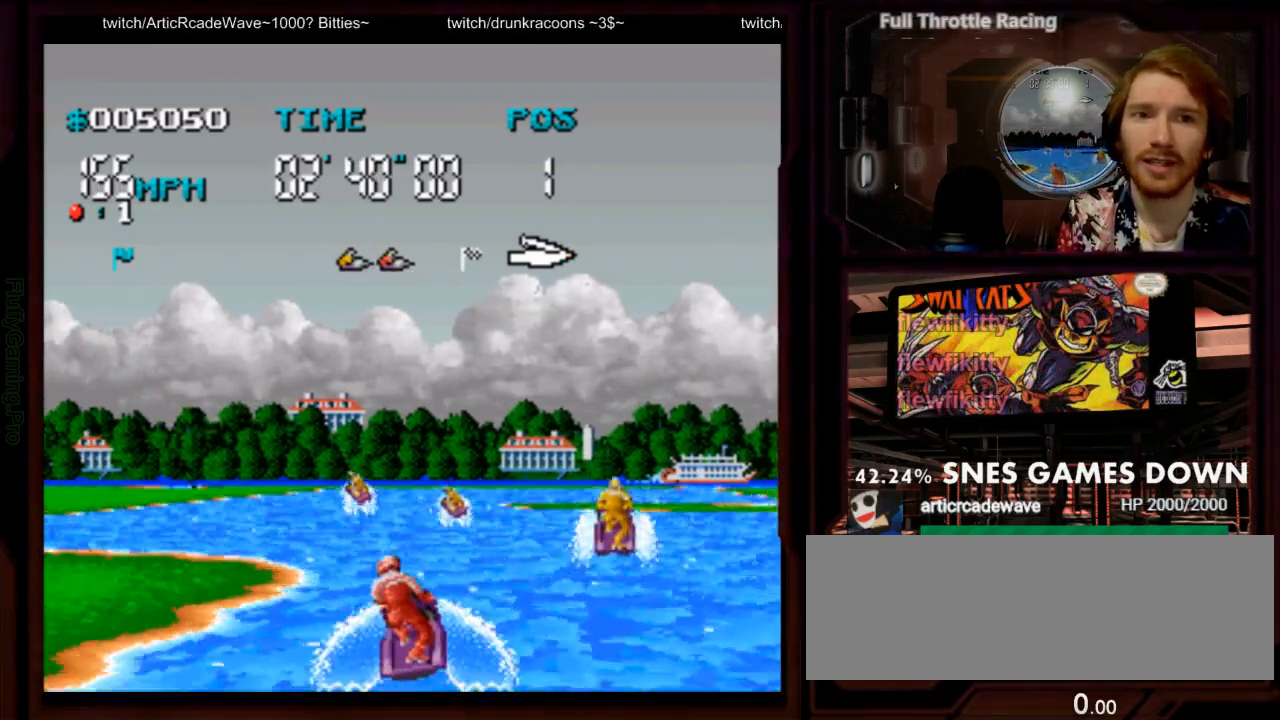
{"buttons": ["A", "DPAD_RIGHT"], "events": [[467, "DPAD_RIGHT", "down"]]}
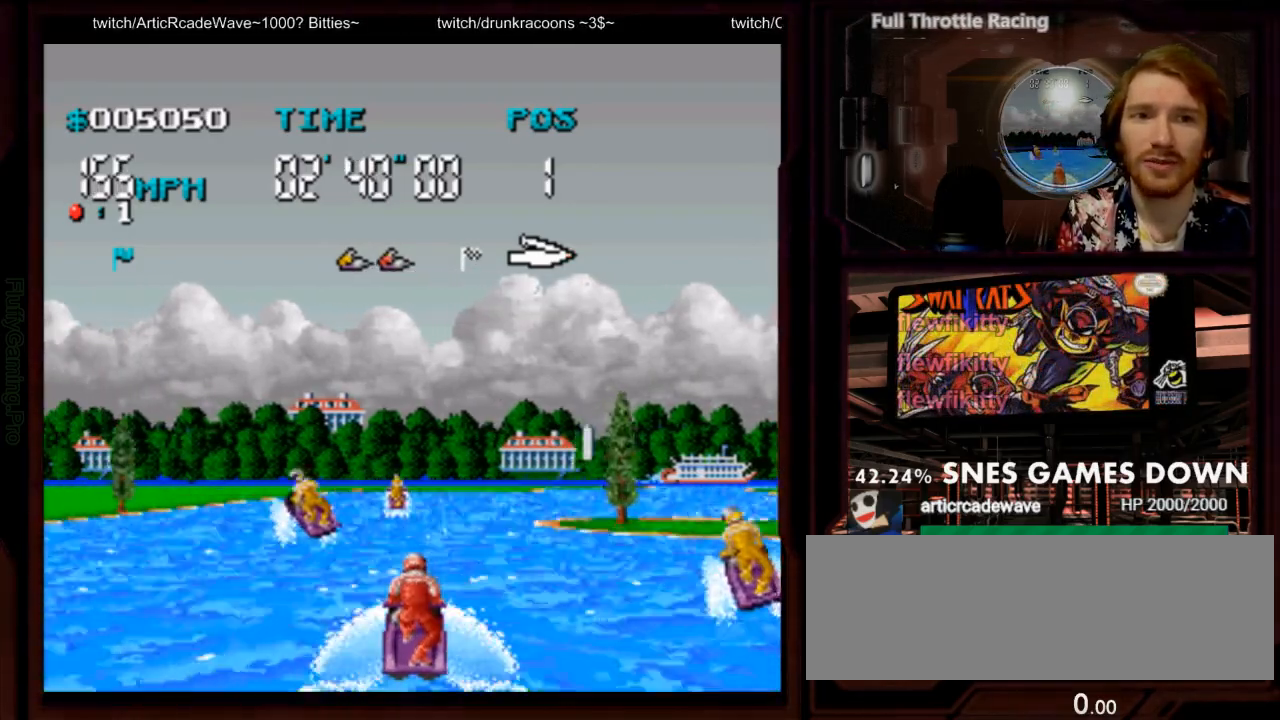
{"buttons": ["A"], "events": [[133, "DPAD_RIGHT", "up"], [217, "DPAD_RIGHT", "down"], [417, "DPAD_RIGHT", "up"]]}